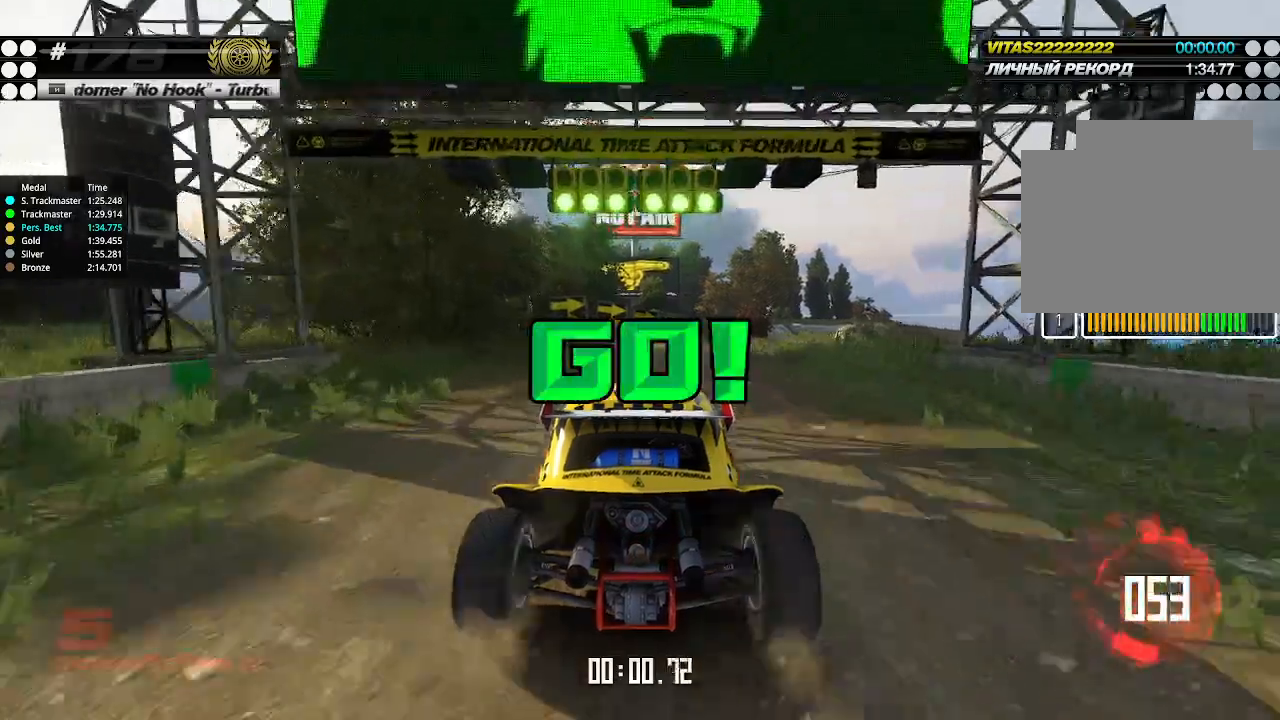
Gameplay with keyboard; each line is a JSON object with the keys held at the frame after it. "events" lists presses ("down") and releases ("up") of "down", "left", "right" and "up" between this image and that frame as [ms after this image, input, new state], when the widget could be followed in between. No other keys are recorded. Mouse input is not recorded.
{"keys": ["up"], "events": []}
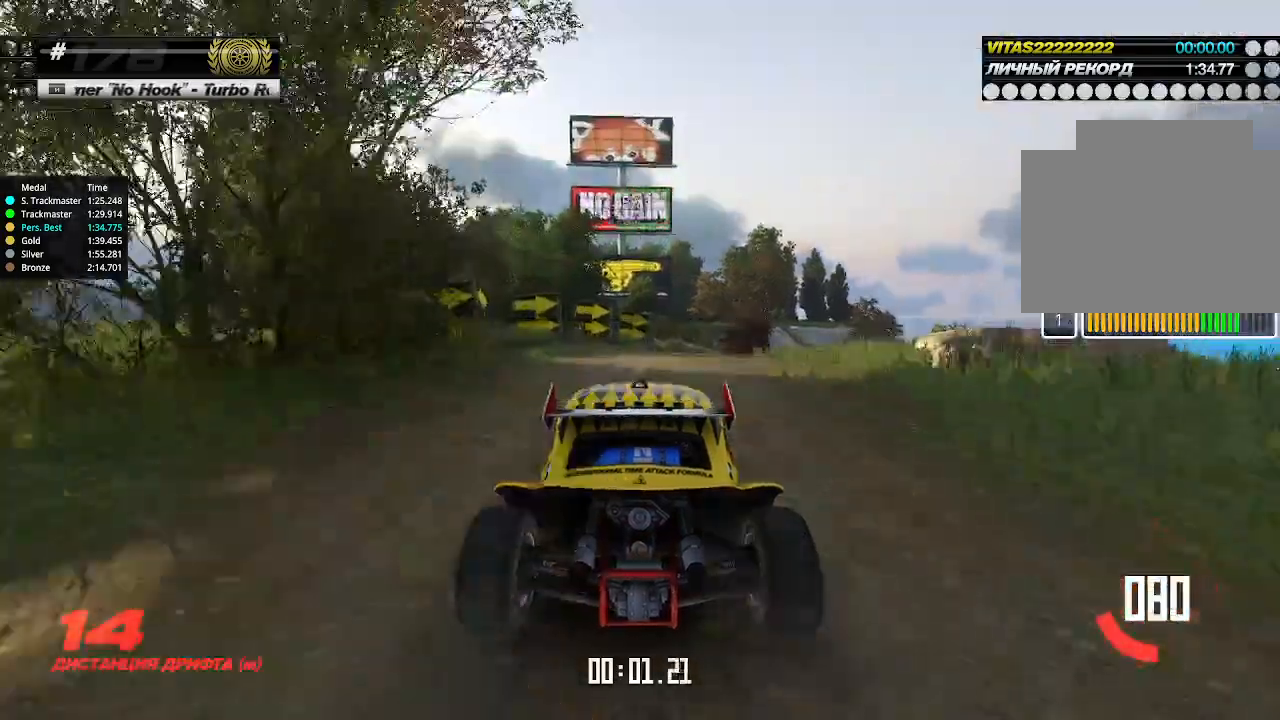
{"keys": ["up"], "events": [[33, "right", "down"], [100, "right", "up"], [333, "right", "down"], [400, "right", "up"]]}
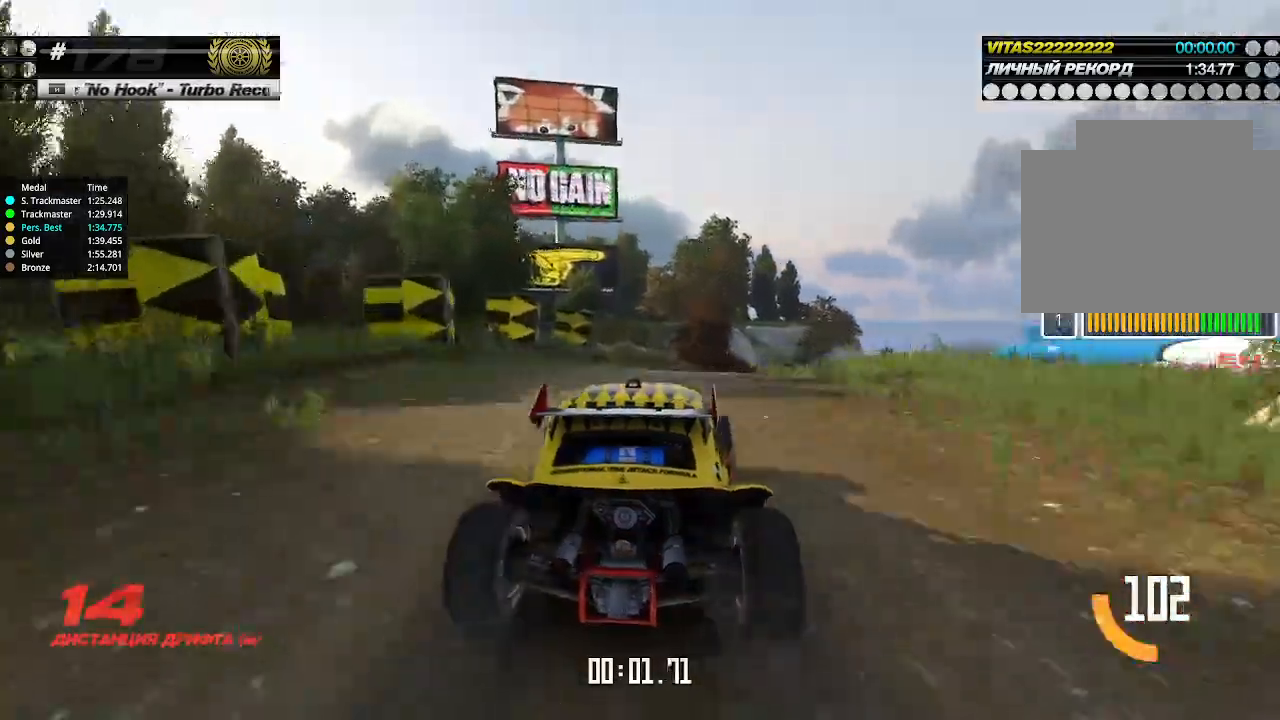
{"keys": ["up"], "events": [[166, "right", "down"], [200, "right", "up"], [366, "right", "down"], [400, "right", "up"]]}
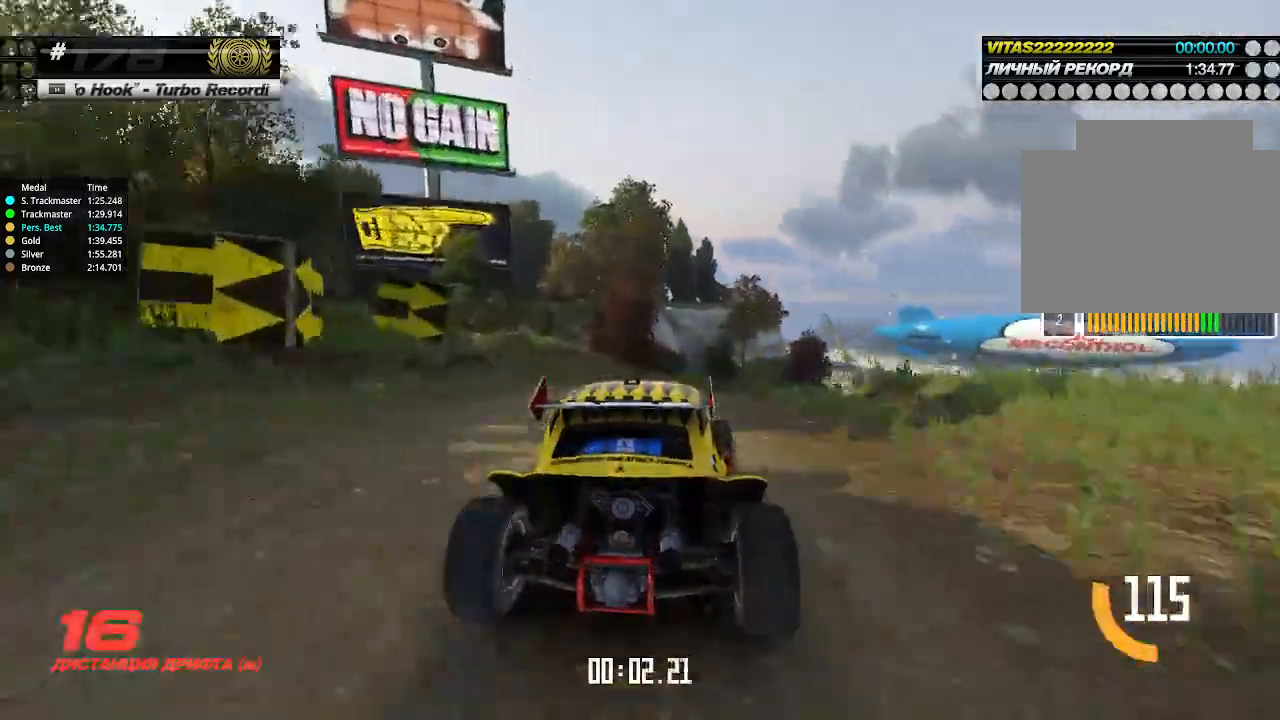
{"keys": ["up"], "events": [[100, "right", "down"], [166, "right", "up"], [333, "right", "down"], [400, "right", "up"]]}
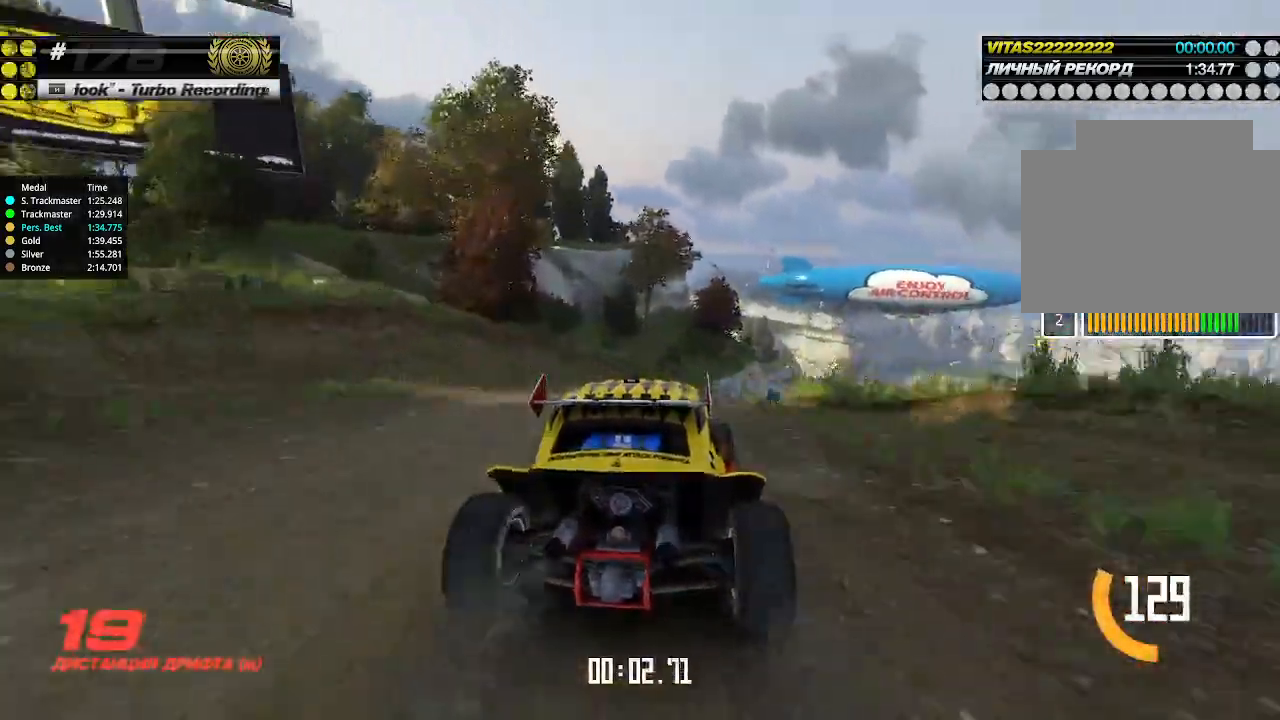
{"keys": ["up"], "events": [[100, "right", "down"], [166, "right", "up"], [266, "right", "down"], [300, "right", "up"], [400, "right", "down"], [433, "right", "up"]]}
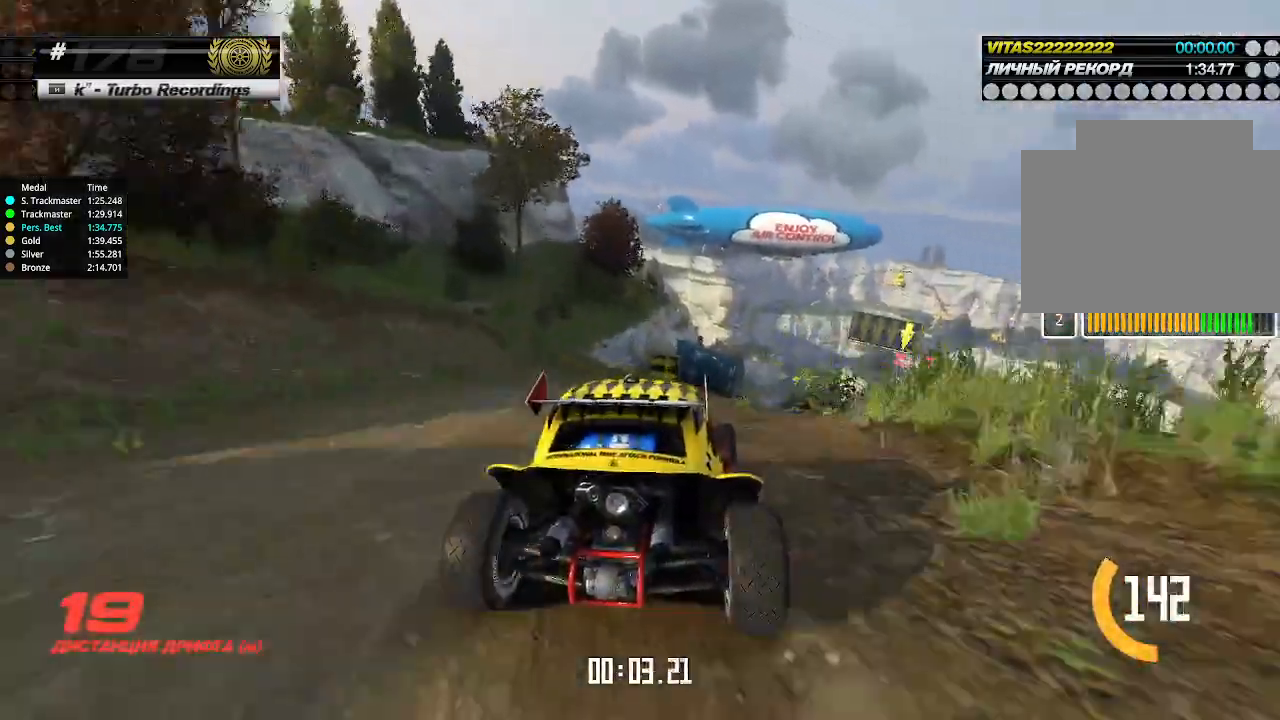
{"keys": ["up"], "events": [[133, "right", "down"], [200, "right", "up"], [433, "right", "down"], [466, "right", "up"]]}
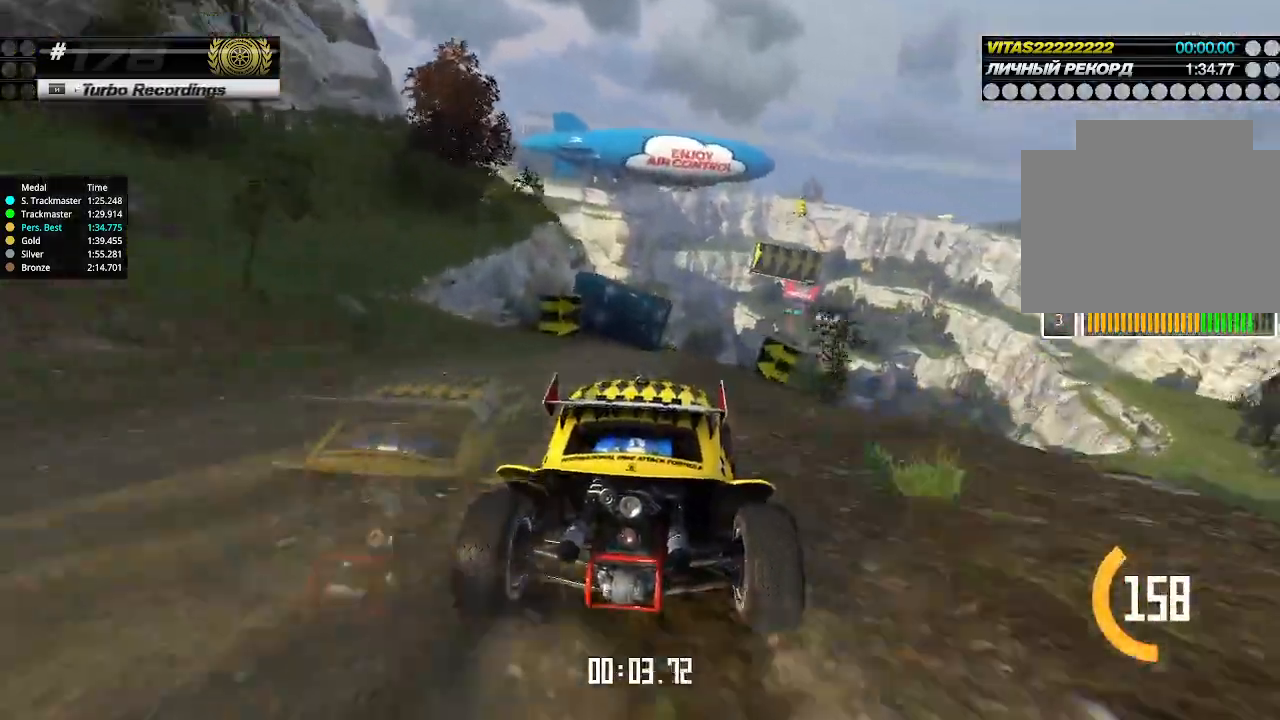
{"keys": ["up"], "events": [[200, "right", "down"], [266, "right", "up"], [366, "right", "down"], [400, "right", "up"]]}
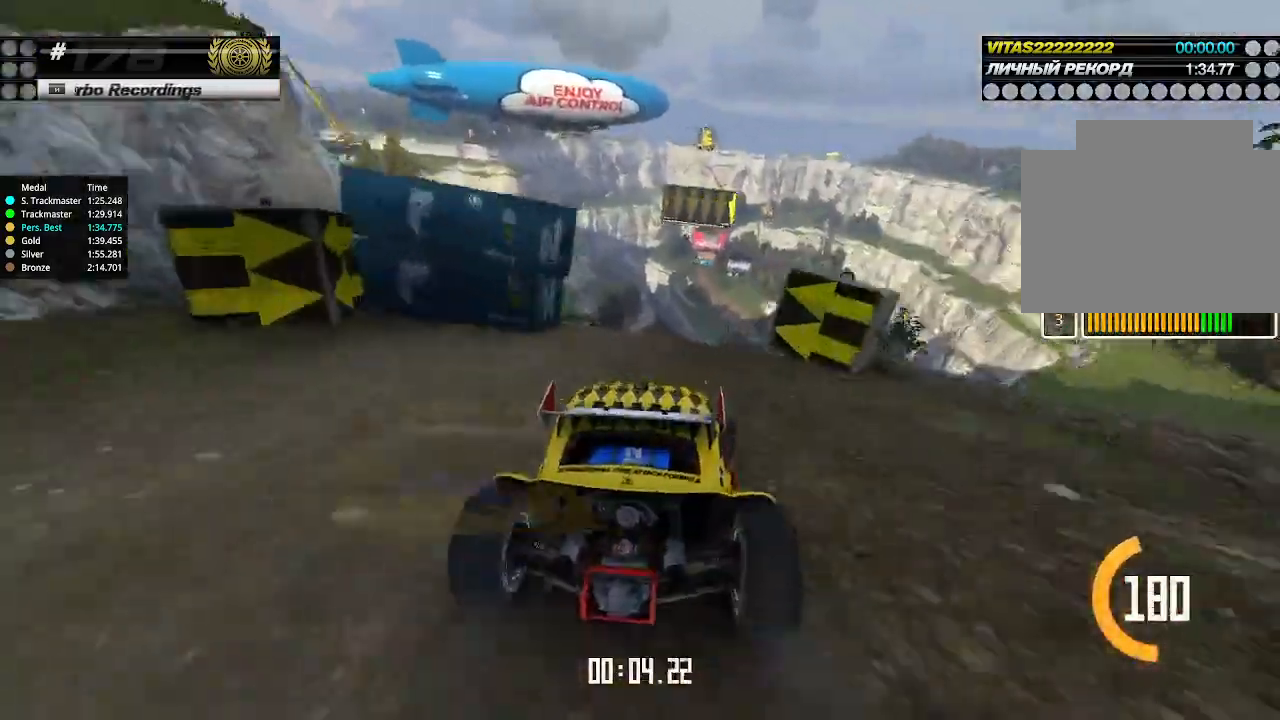
{"keys": ["left", "up"], "events": [[500, "left", "down"]]}
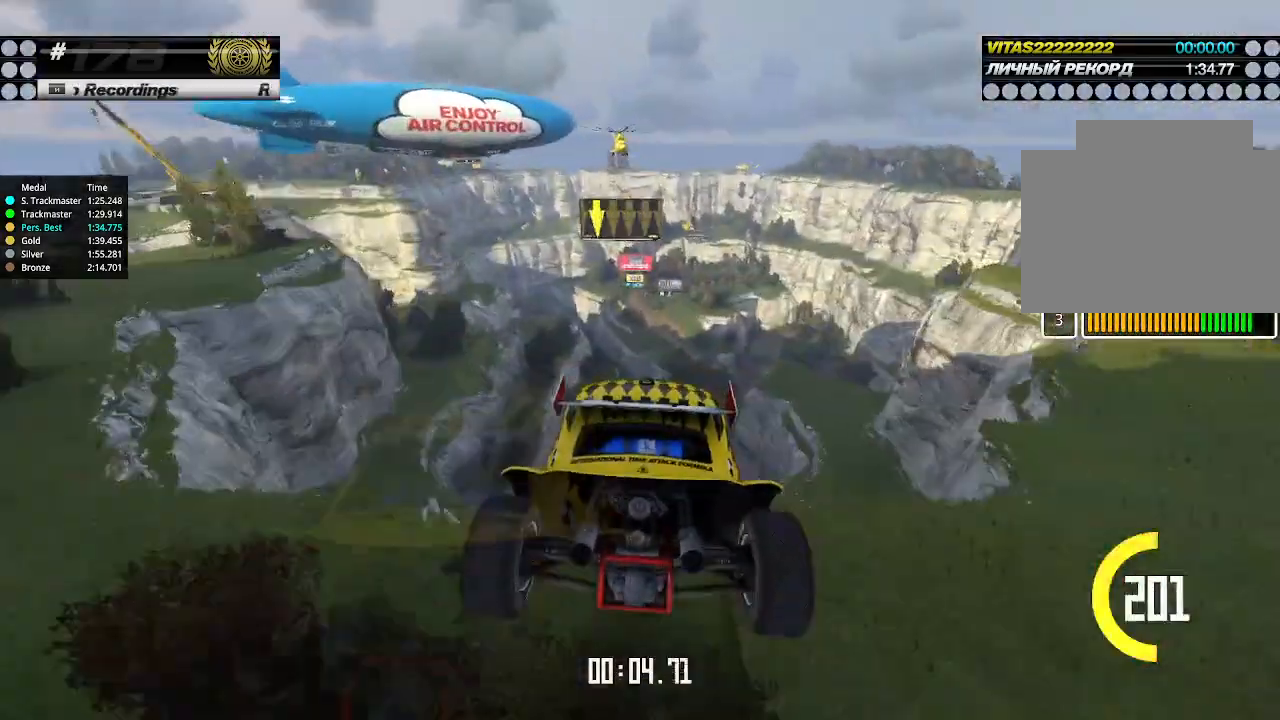
{"keys": ["left", "up"], "events": [[200, "down", "down"], [300, "down", "up"]]}
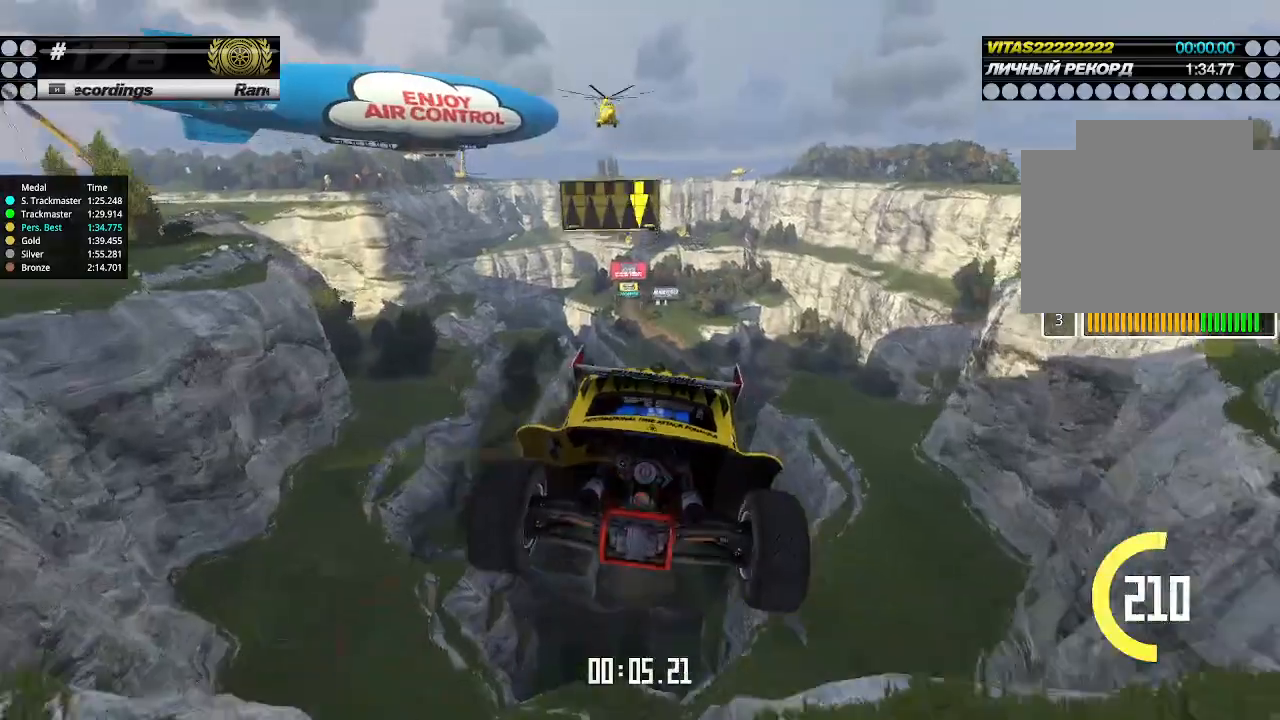
{"keys": ["left", "up"], "events": []}
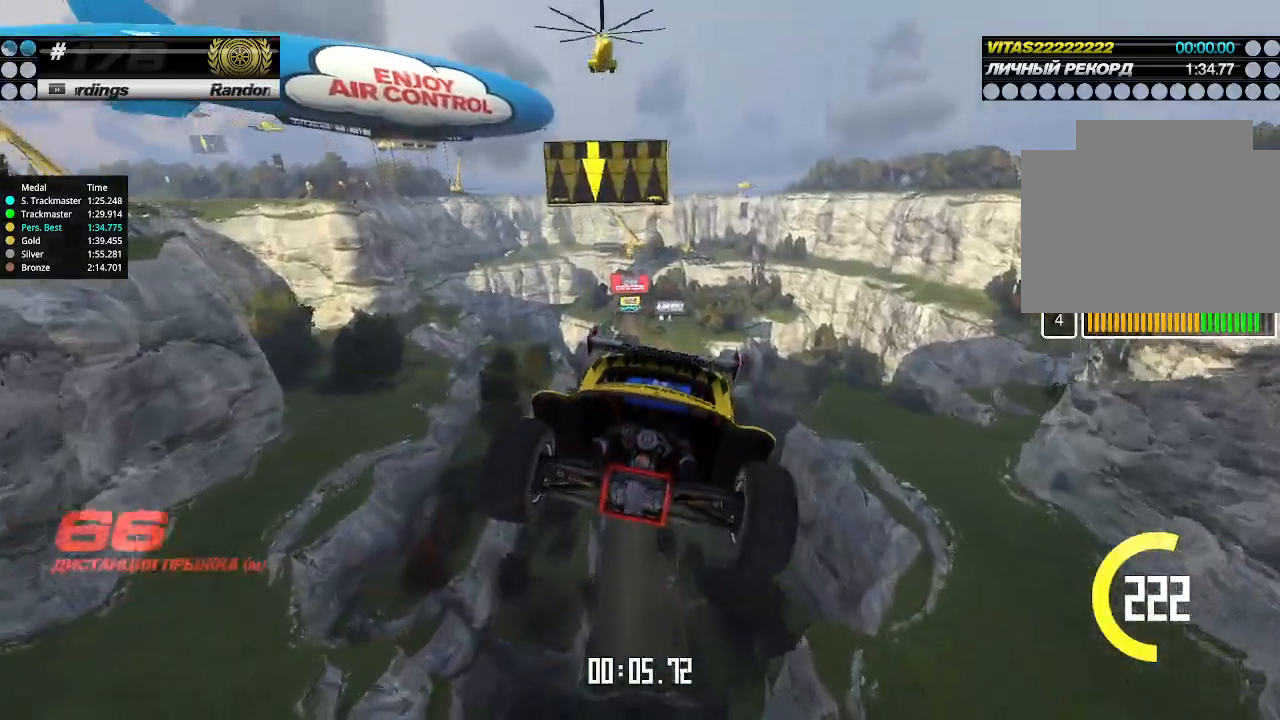
{"keys": ["left", "up"], "events": []}
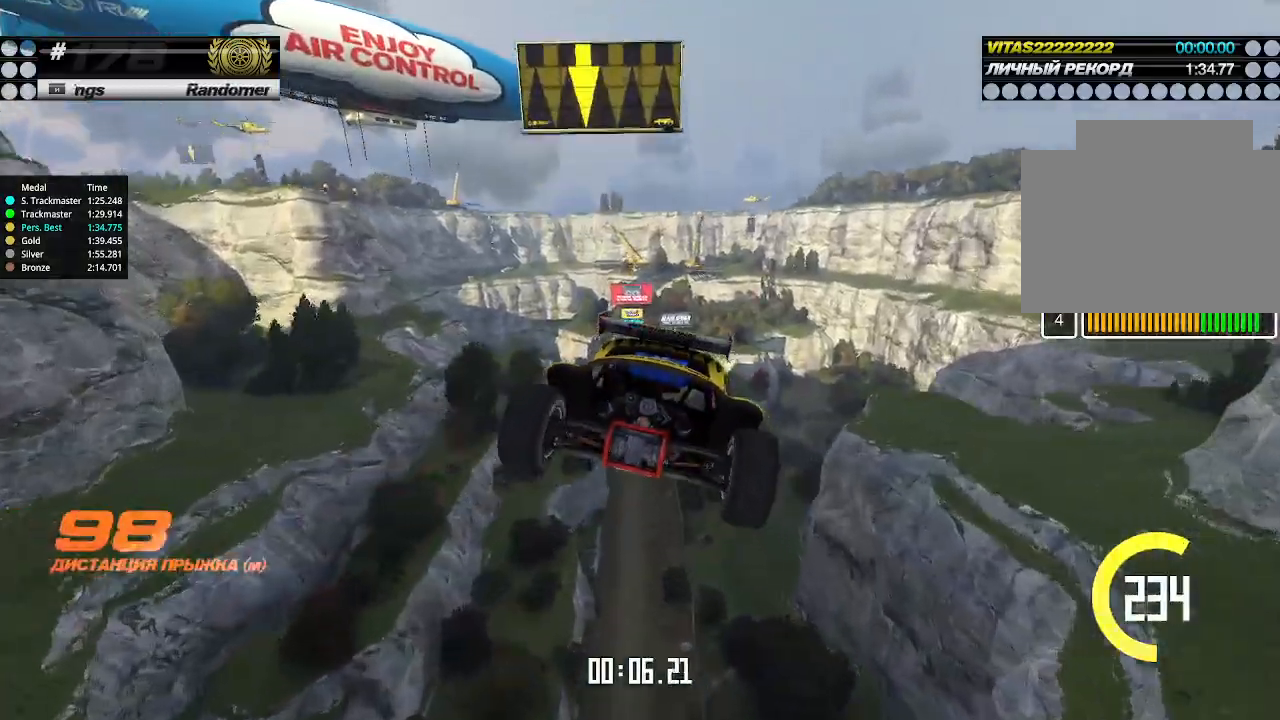
{"keys": ["up"], "events": [[266, "left", "up"]]}
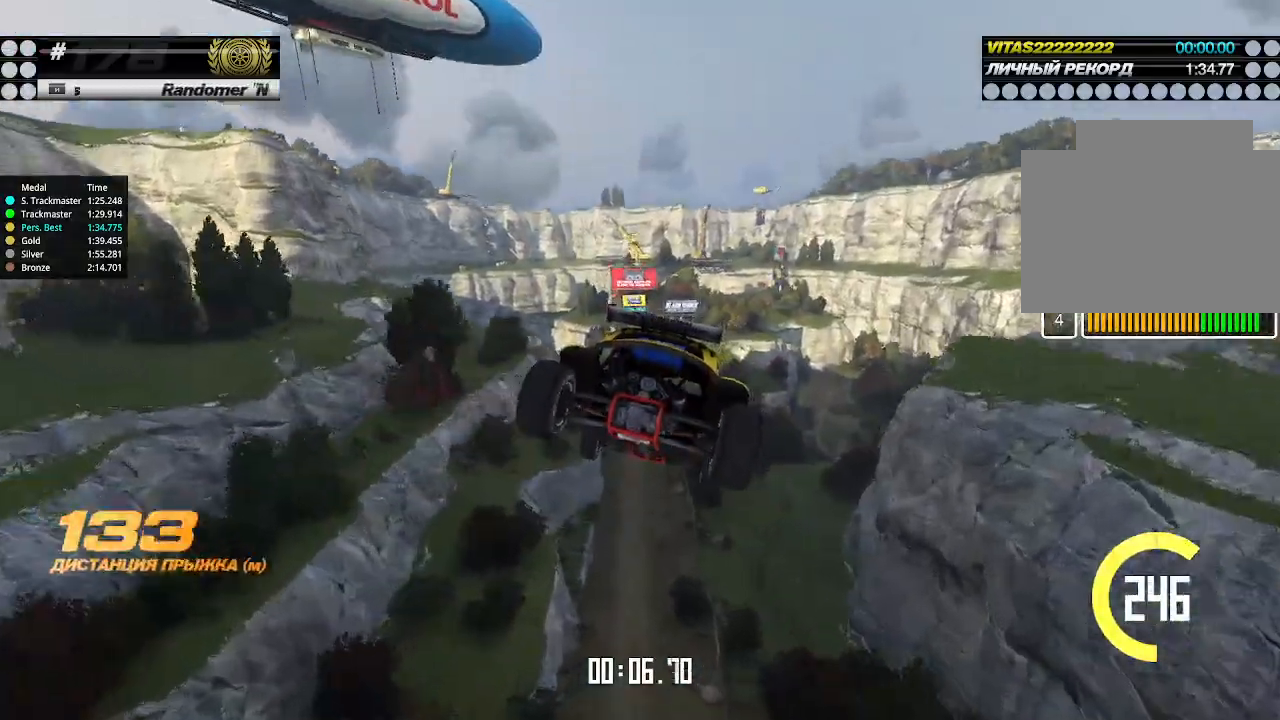
{"keys": ["up"], "events": []}
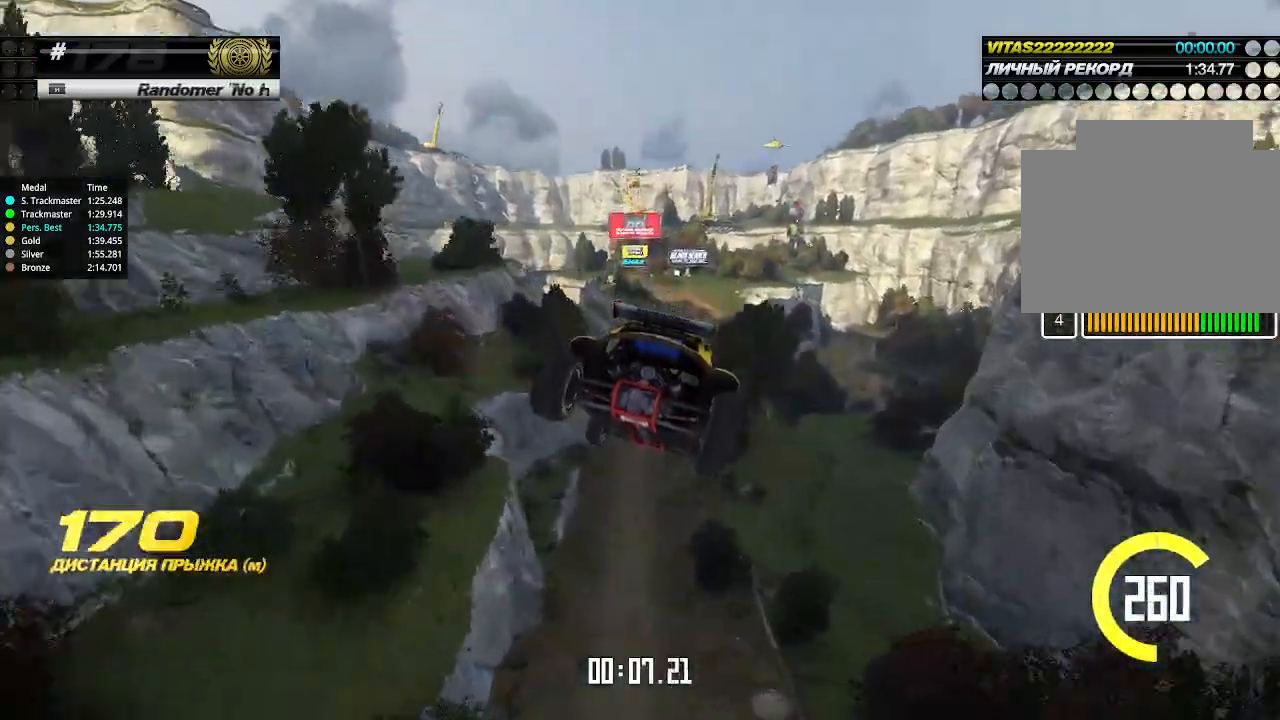
{"keys": ["up"], "events": []}
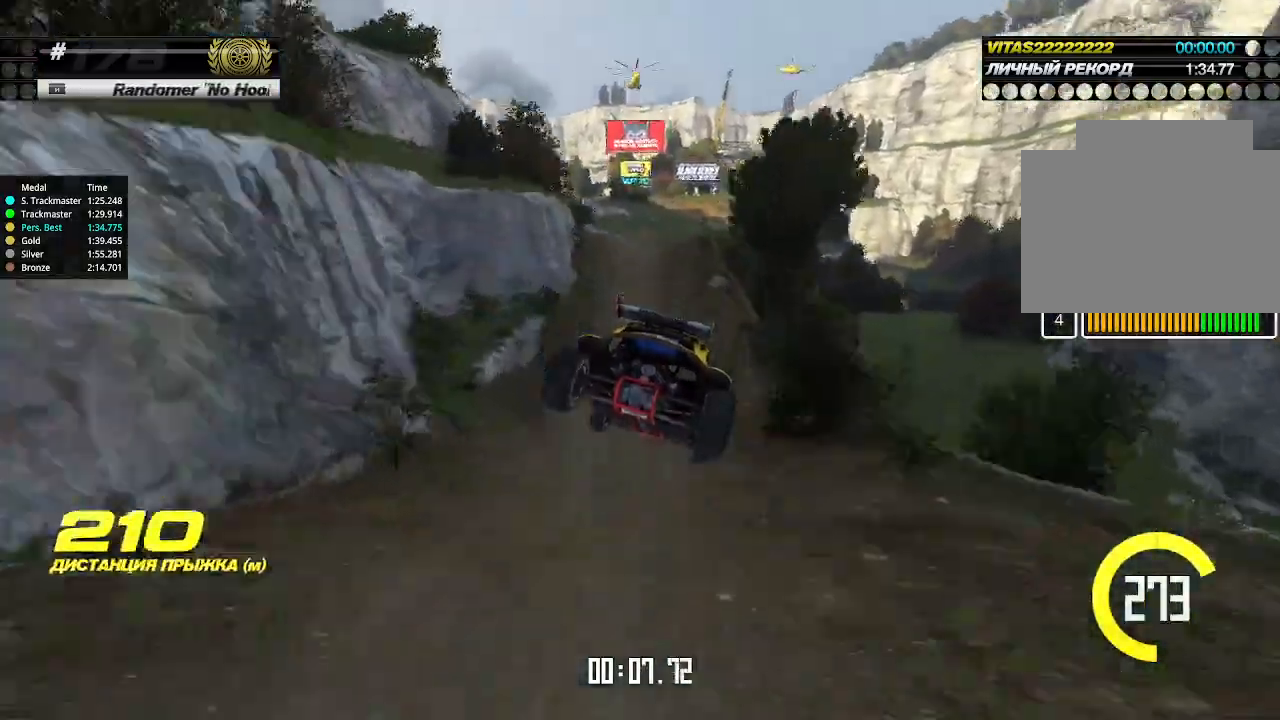
{"keys": ["up"], "events": []}
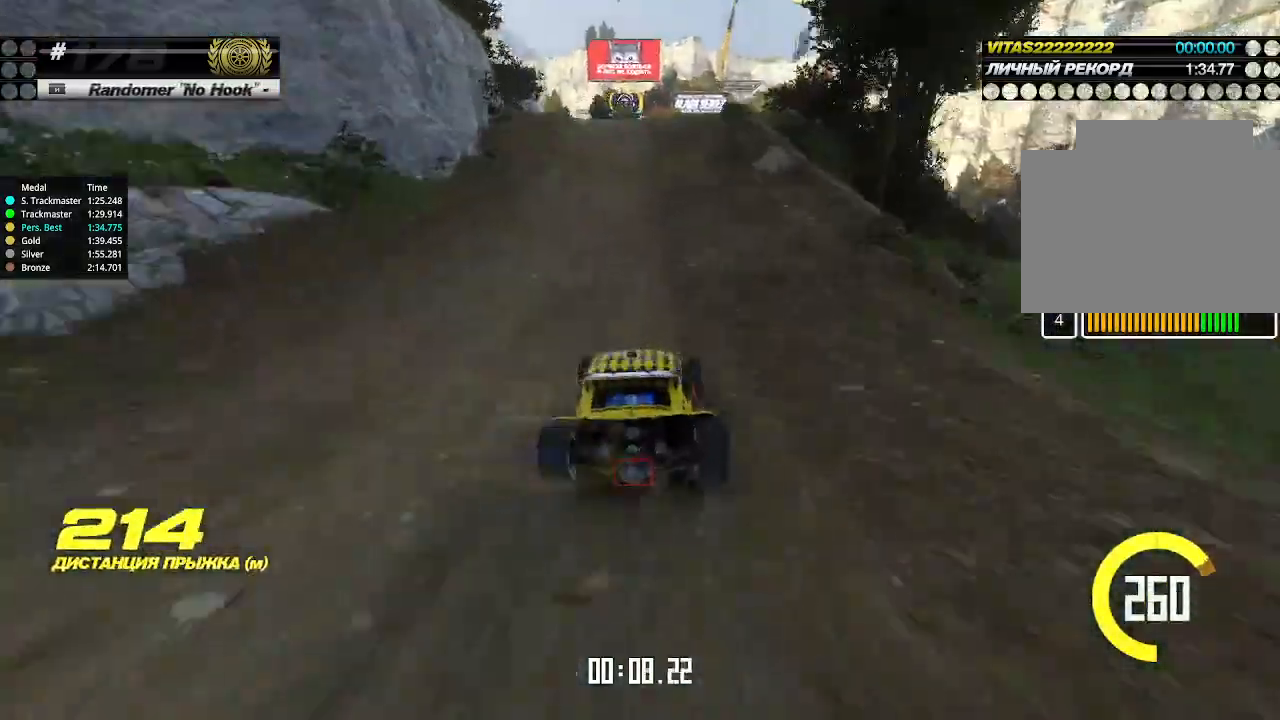
{"keys": ["up"], "events": [[133, "left", "down"], [166, "left", "up"]]}
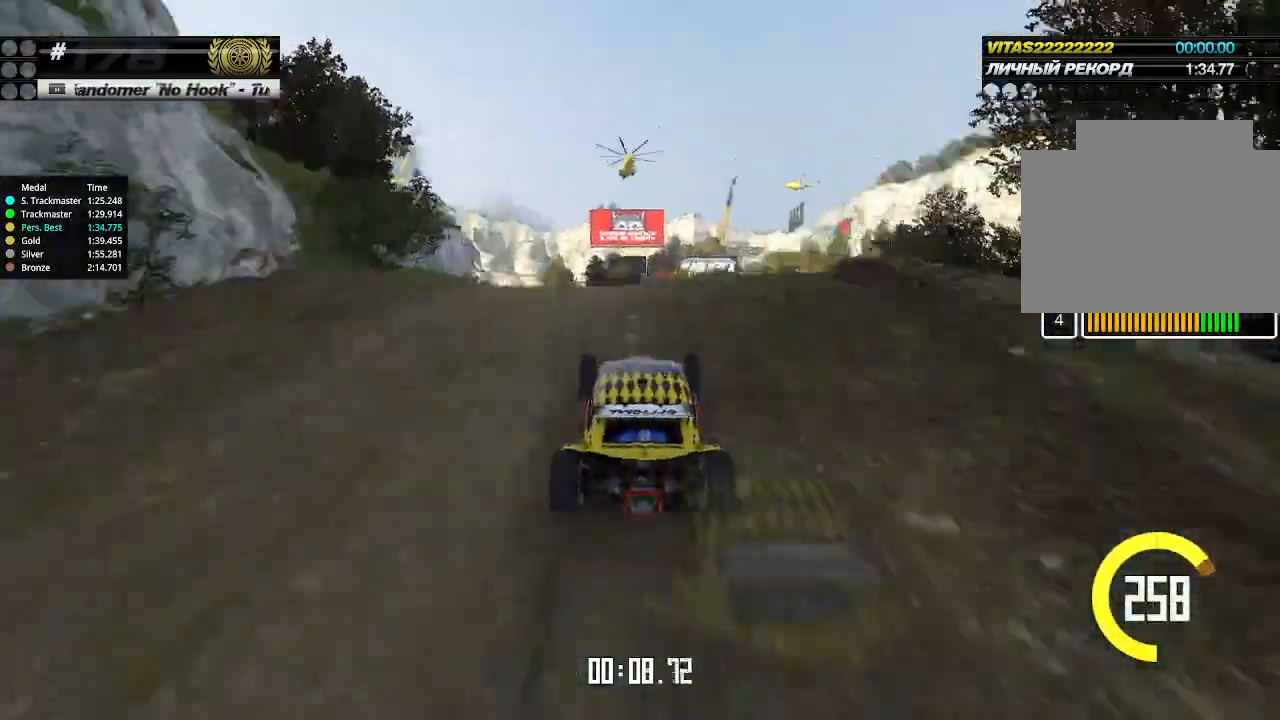
{"keys": ["right", "up"], "events": [[366, "right", "down"]]}
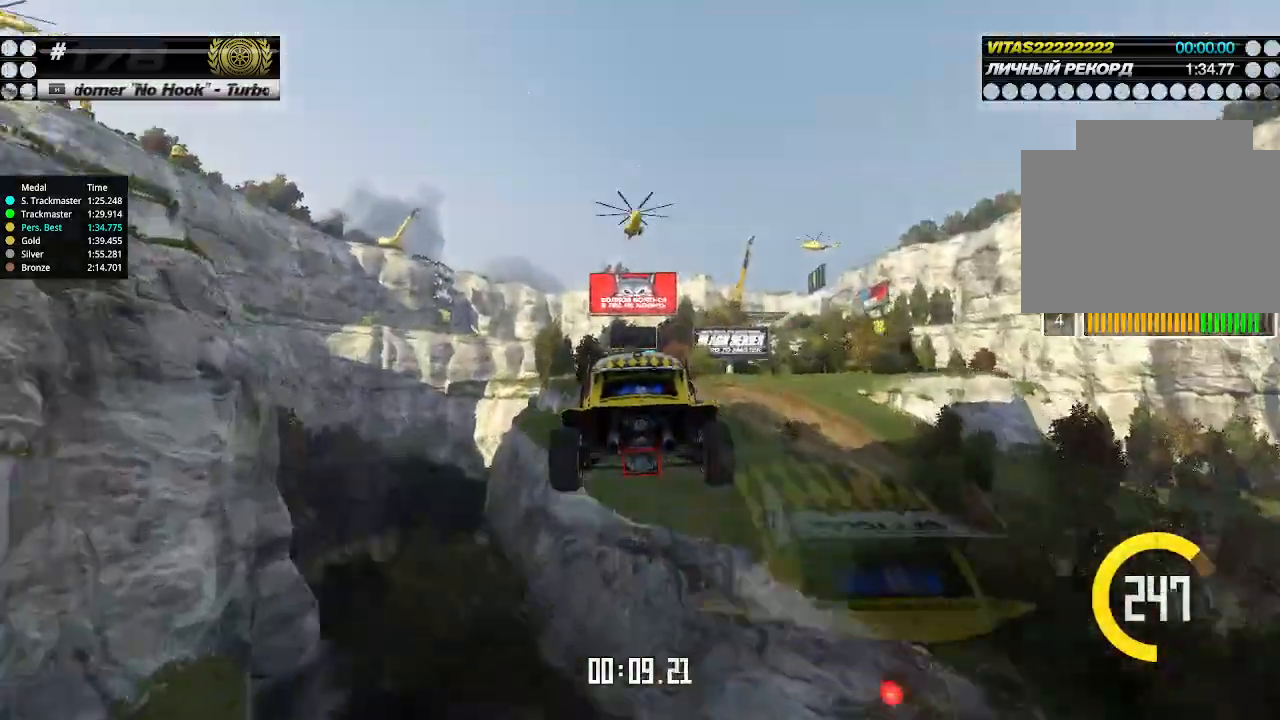
{"keys": ["right", "up"], "events": [[33, "down", "down"], [133, "down", "up"]]}
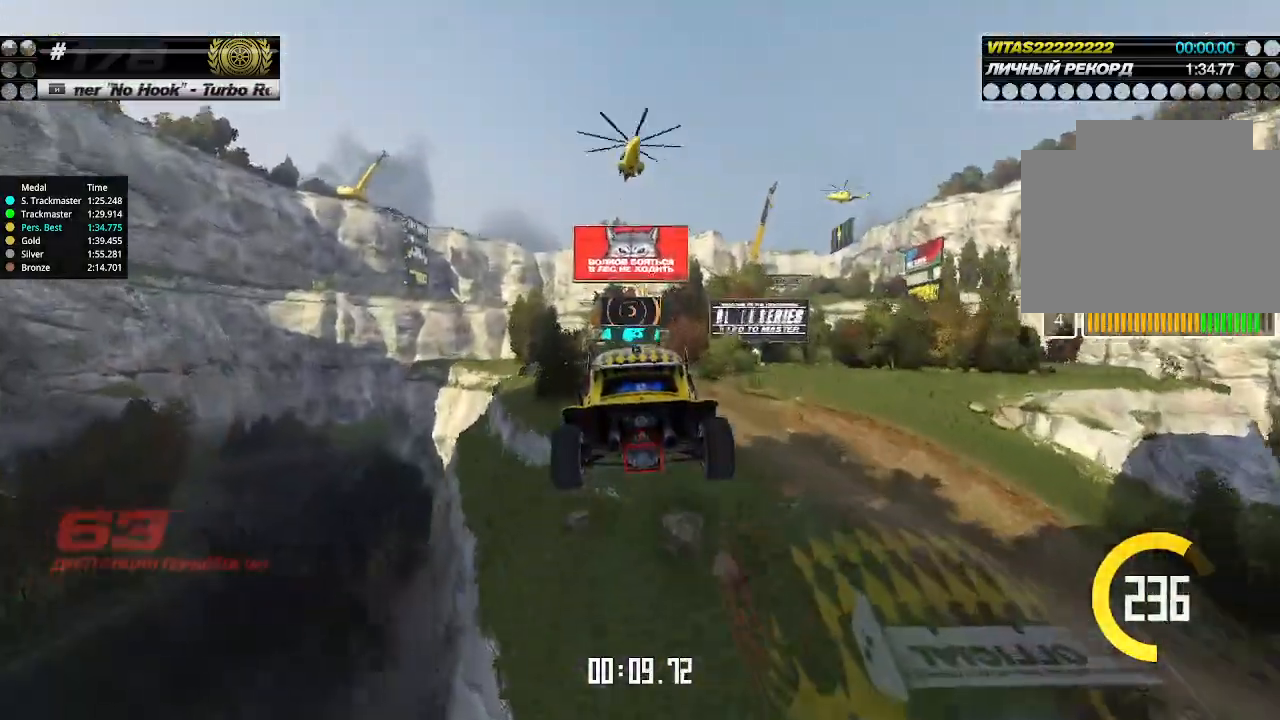
{"keys": ["right", "up"], "events": []}
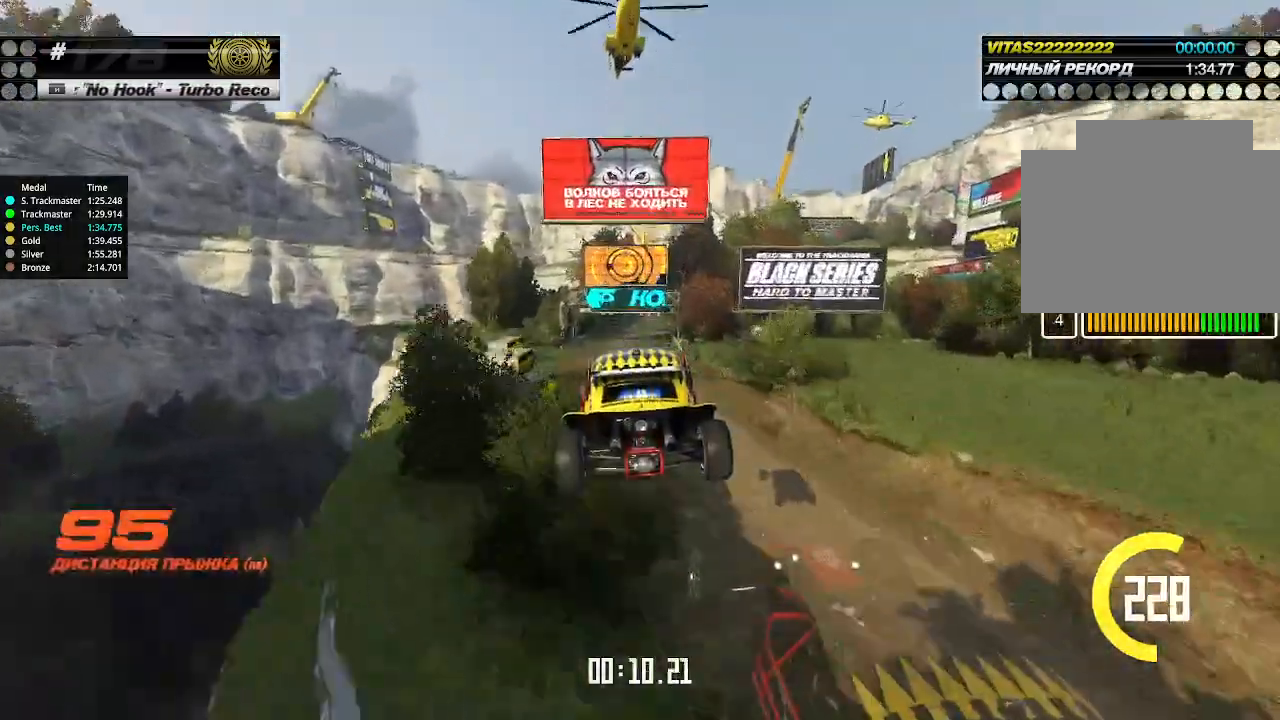
{"keys": ["right", "up"], "events": []}
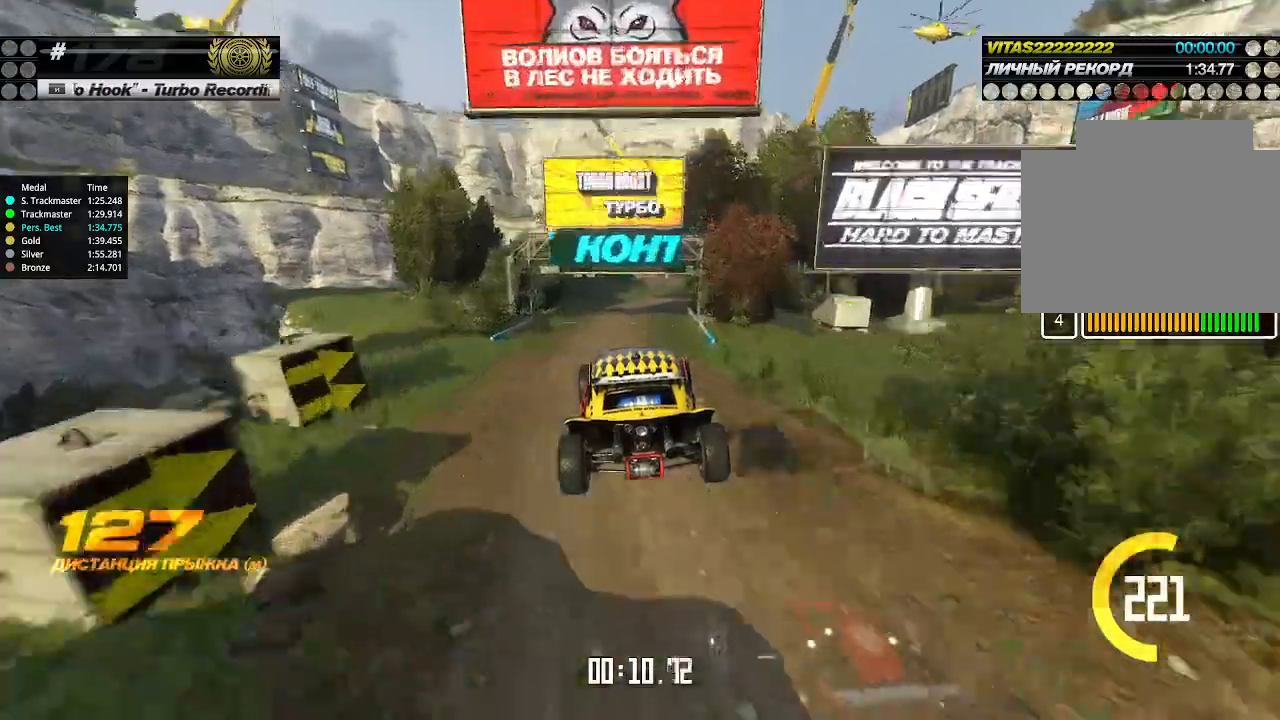
{"keys": ["right", "up"], "events": [[33, "right", "up"], [133, "right", "down"], [200, "right", "up"], [266, "right", "down"], [366, "right", "up"], [433, "right", "down"]]}
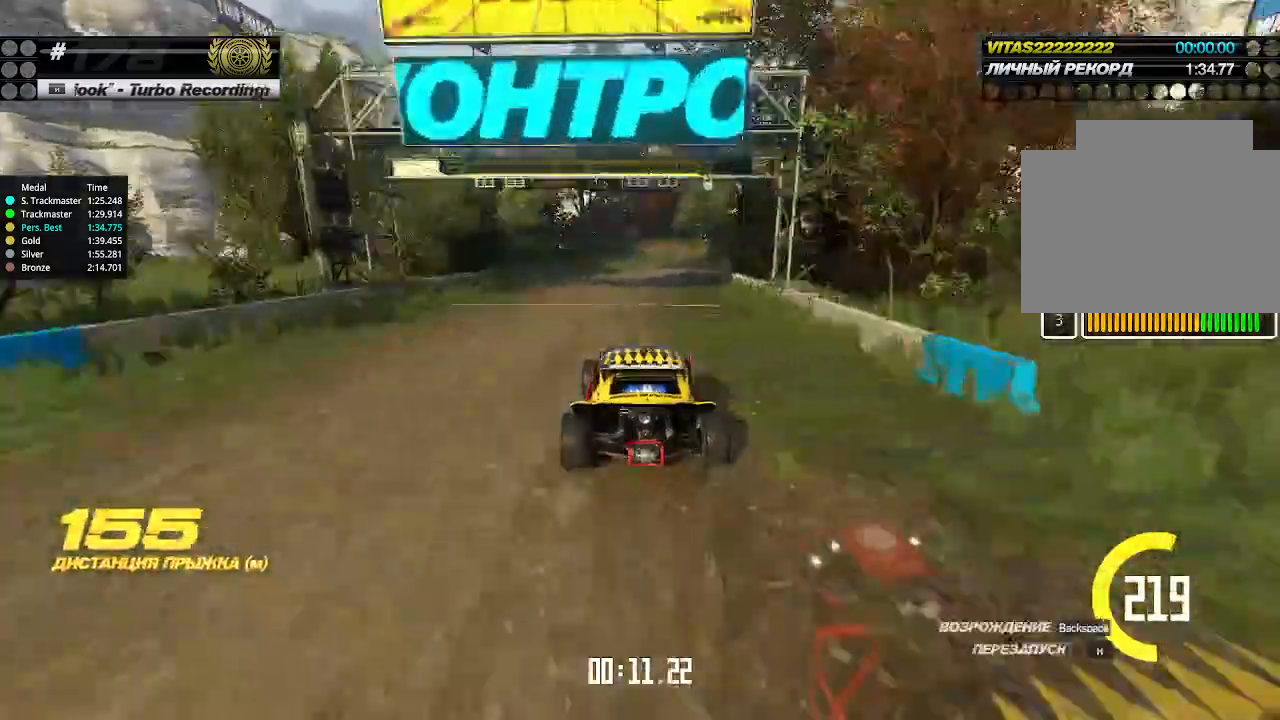
{"keys": ["right", "up"], "events": [[33, "right", "up"], [100, "right", "down"], [233, "right", "up"], [300, "right", "down"], [400, "right", "up"], [466, "right", "down"]]}
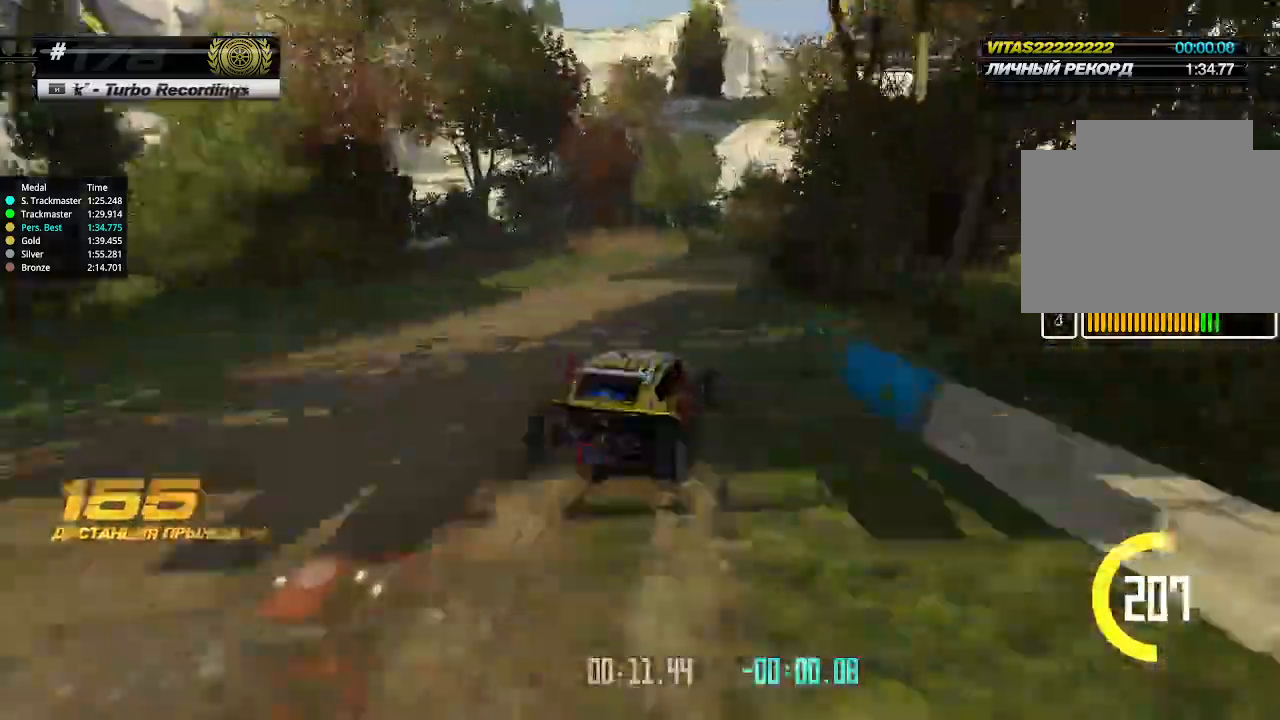
{"keys": ["up"], "events": [[33, "right", "up"], [166, "right", "down"], [333, "right", "up"], [366, "right", "down"], [466, "right", "up"]]}
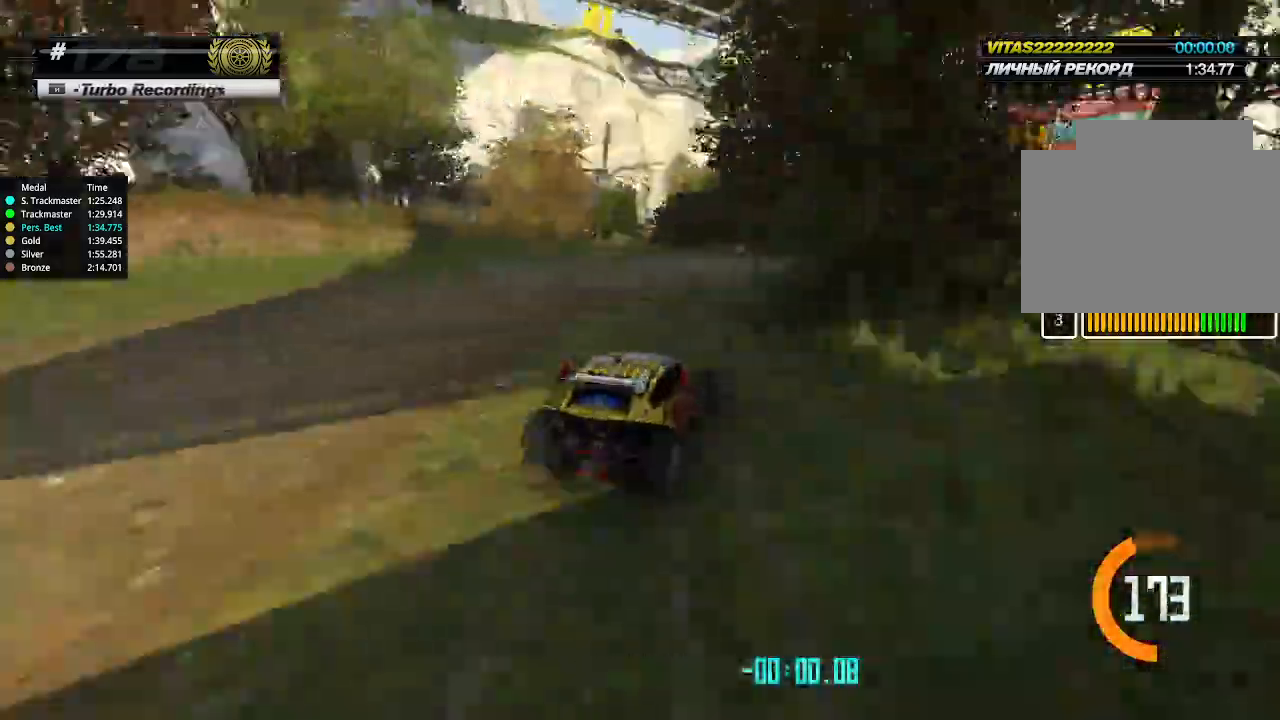
{"keys": ["up"], "events": []}
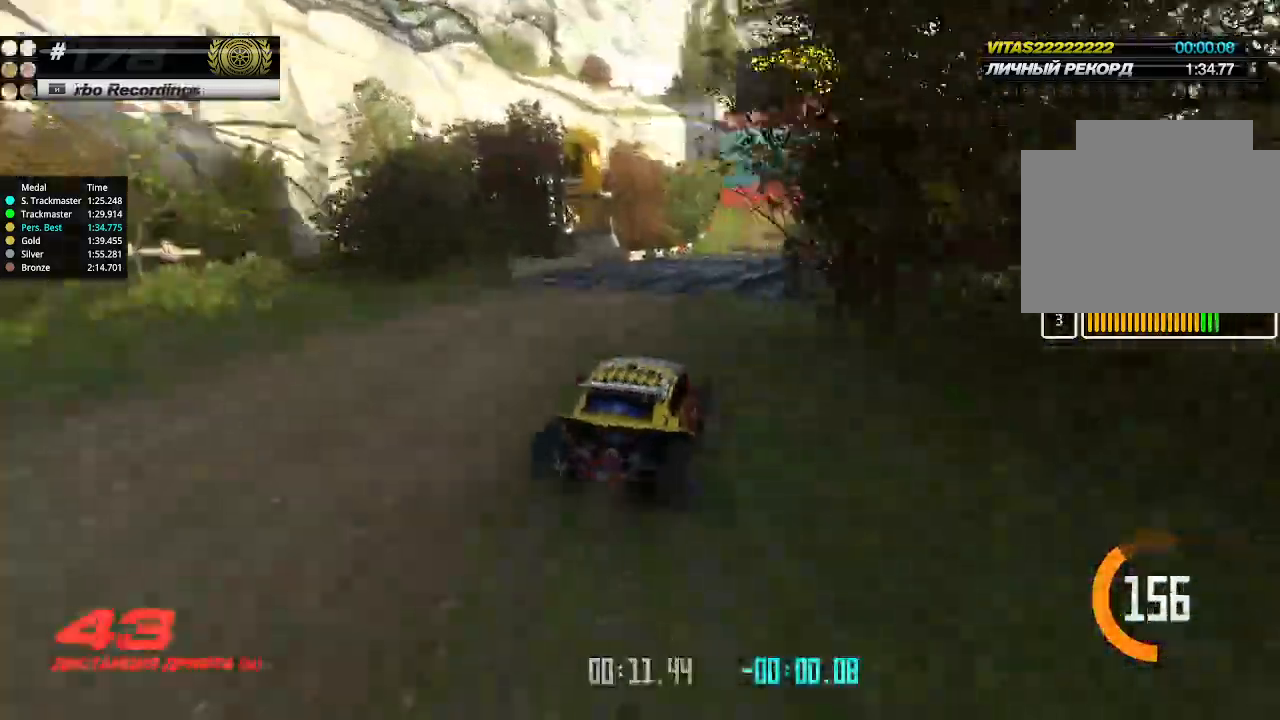
{"keys": ["up"], "events": []}
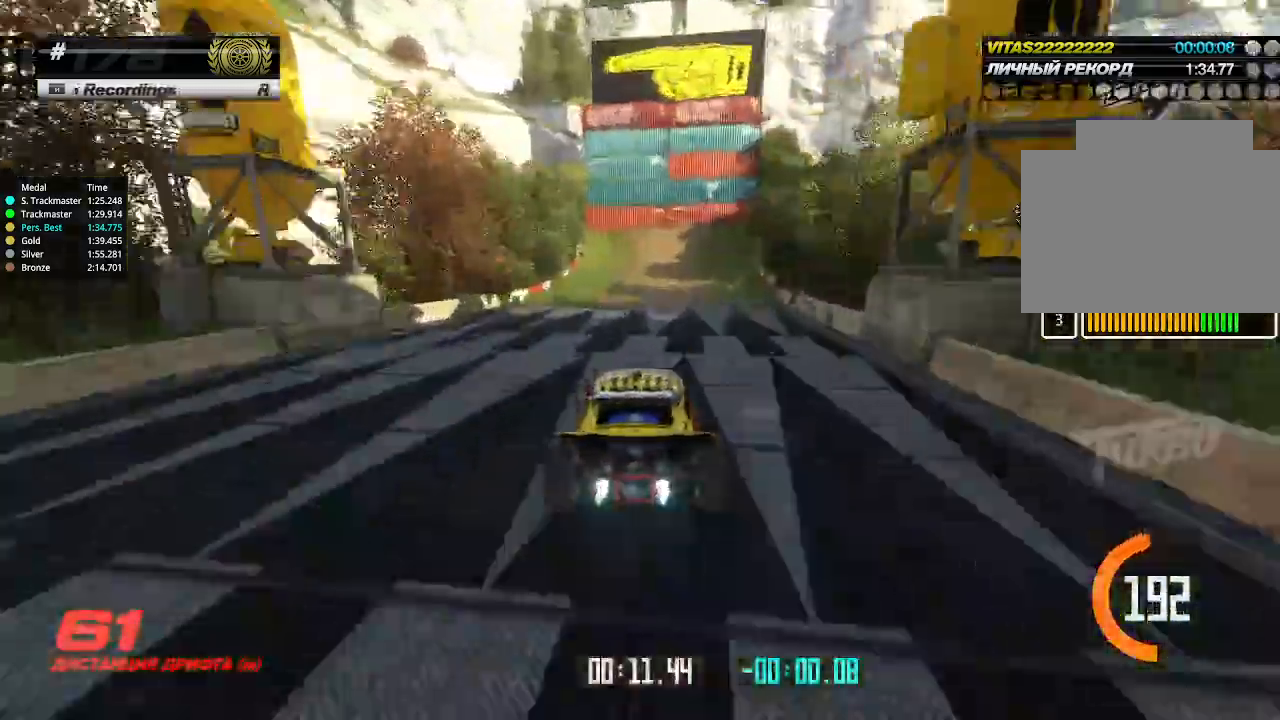
{"keys": ["left", "up"], "events": [[433, "left", "down"]]}
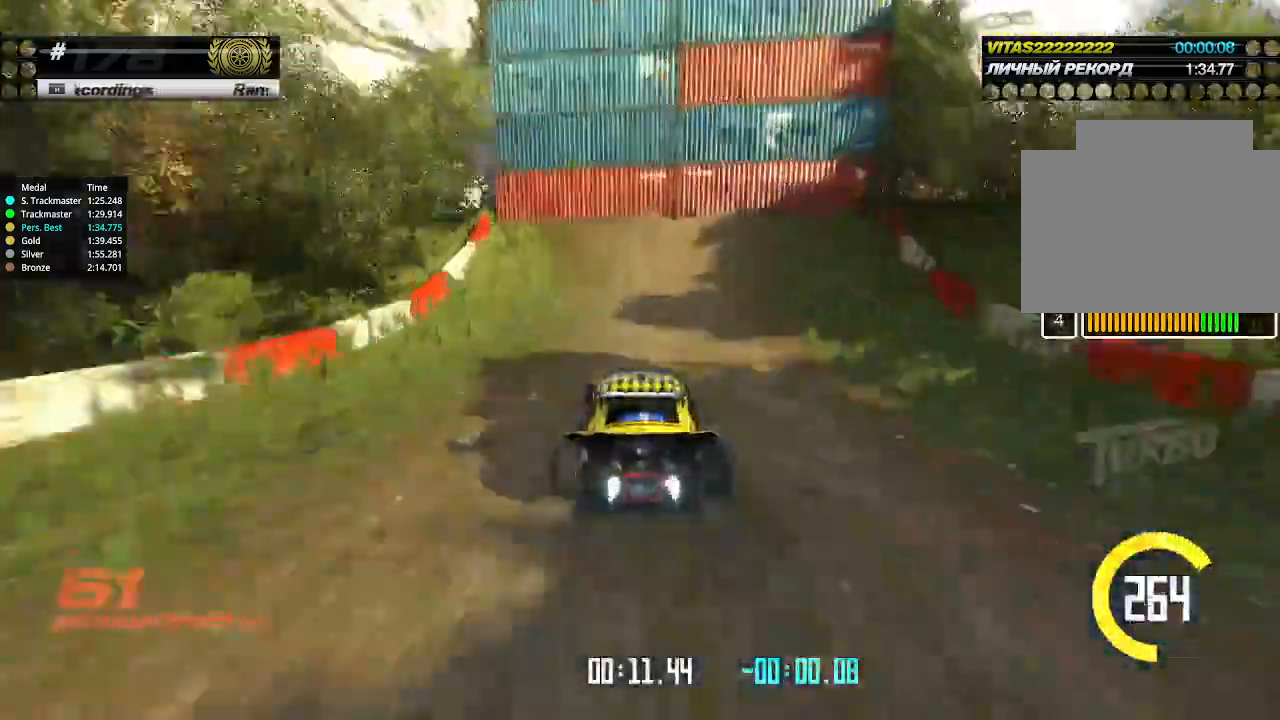
{"keys": ["left", "up"], "events": []}
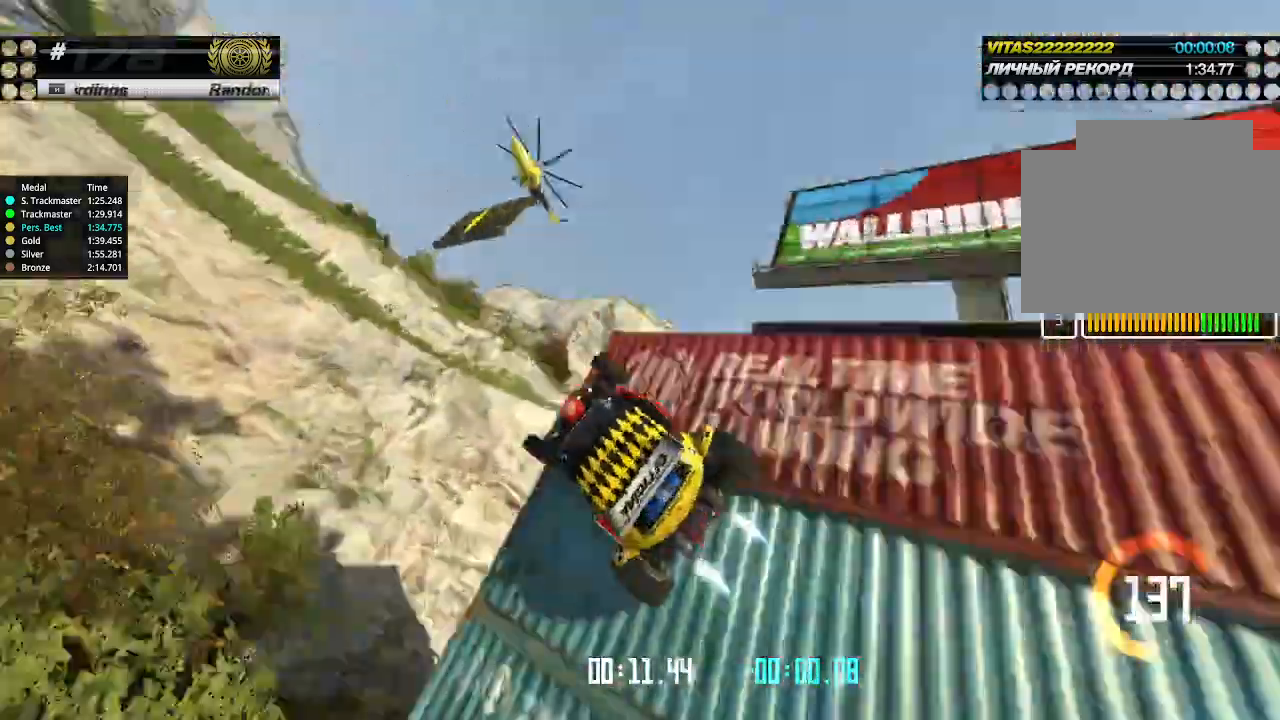
{"keys": ["right", "up"], "events": [[166, "left", "up"], [166, "right", "down"]]}
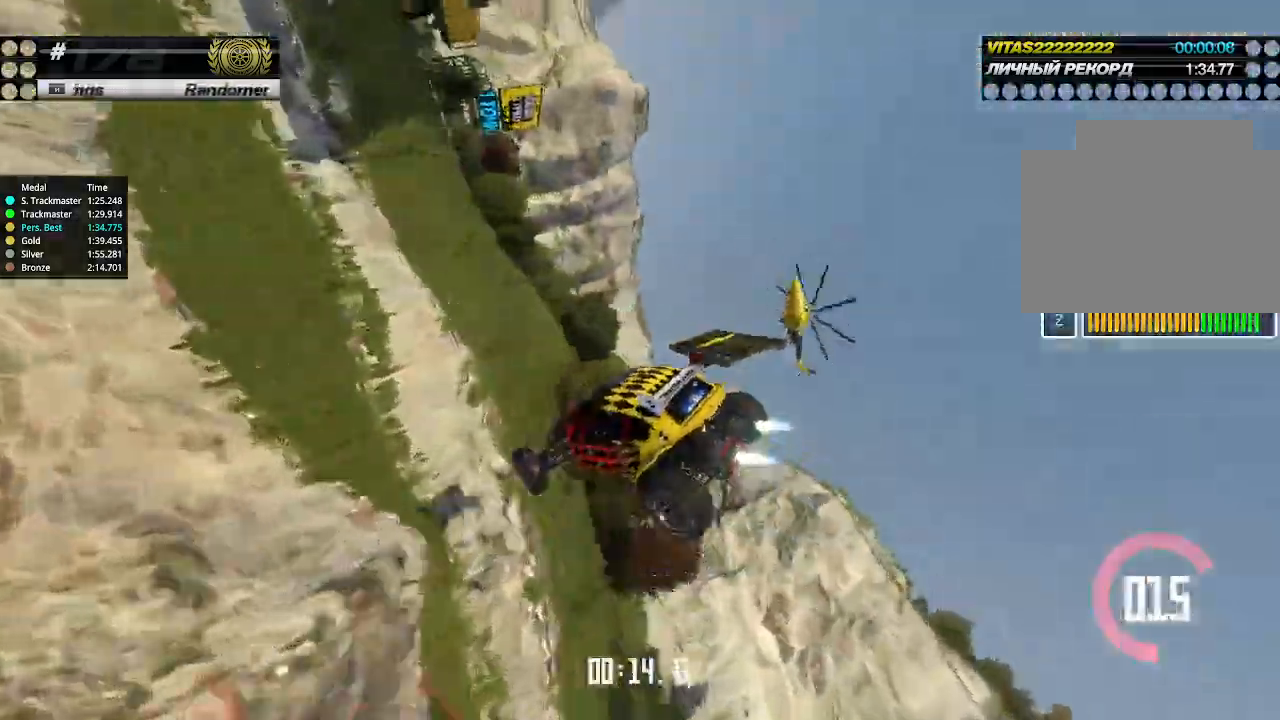
{"keys": ["right", "up"], "events": []}
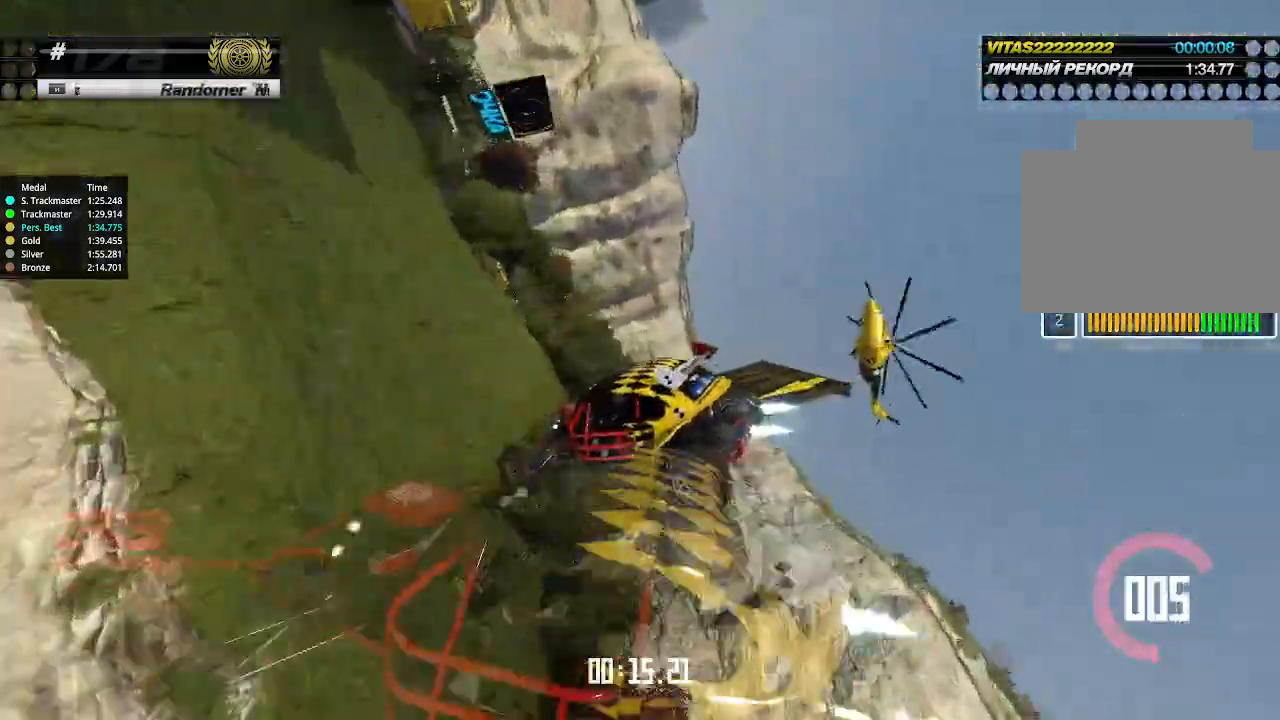
{"keys": ["right", "up"], "events": []}